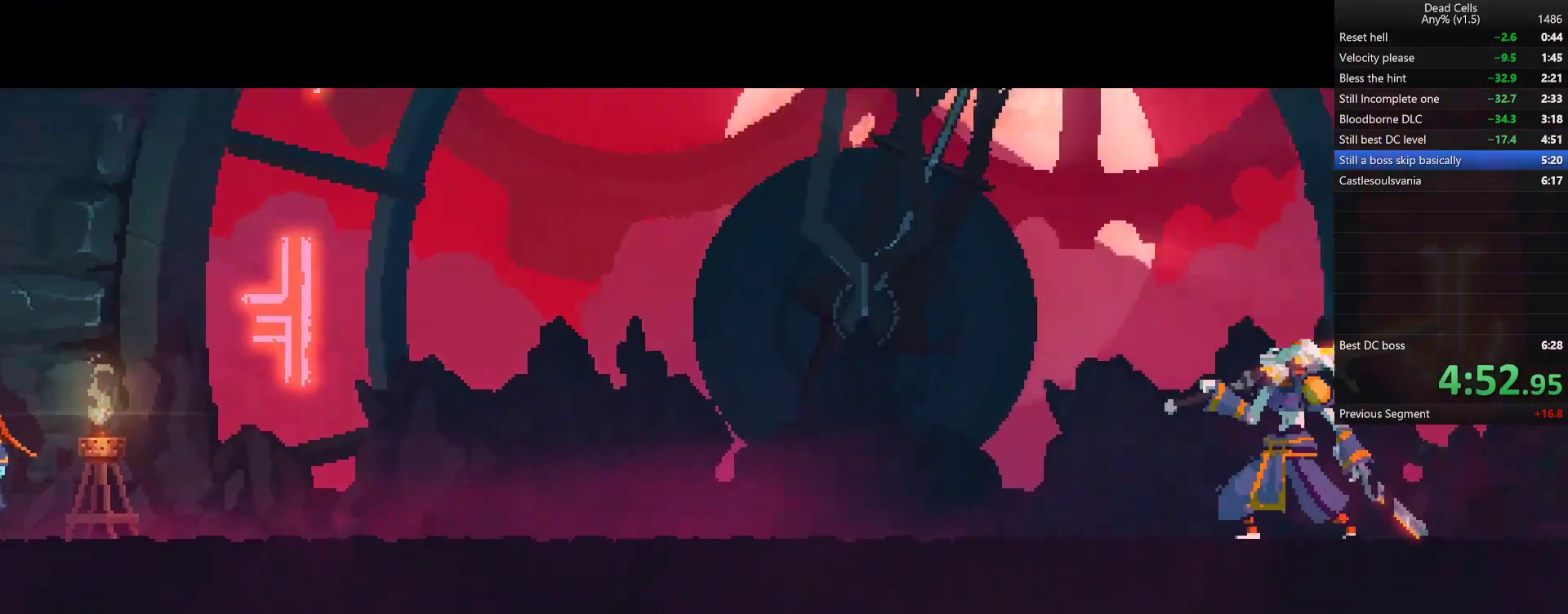
Gameplay with a controller (PlayStation layout); each line is a JSON object with the inputs held at the frame after it. "events" lists button and stick changes between this image and that frame as [ms after this image, input, new state], when the widget could be followed in between.
{"buttons": [], "left_stick": "center", "right_stick": "center", "events": []}
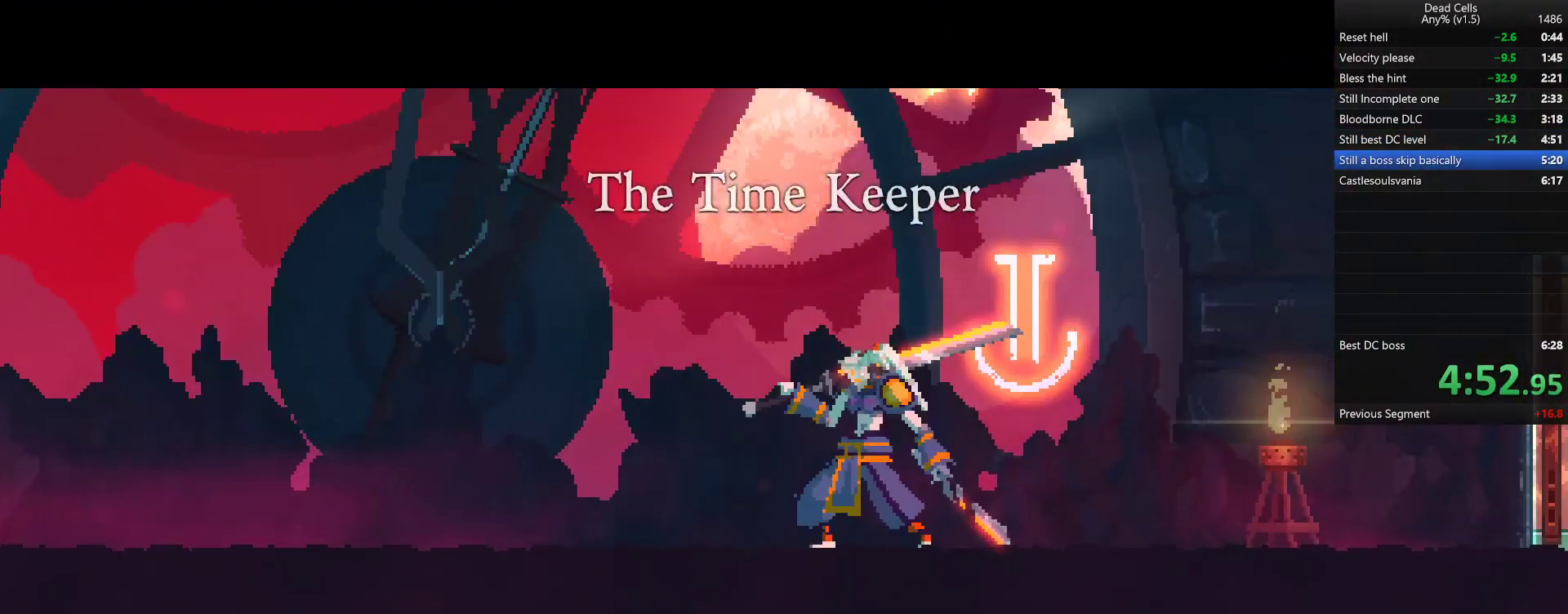
{"buttons": [], "left_stick": "center", "right_stick": "center", "events": []}
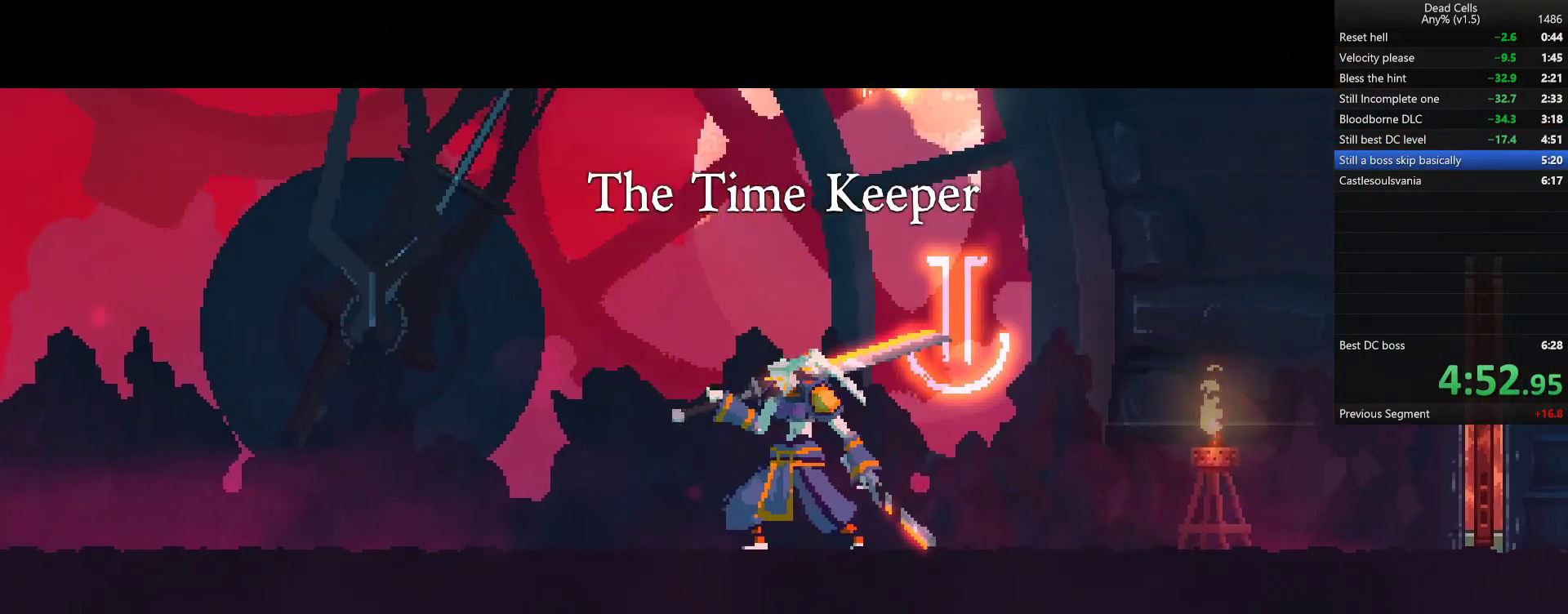
{"buttons": [], "left_stick": "center", "right_stick": "center", "events": []}
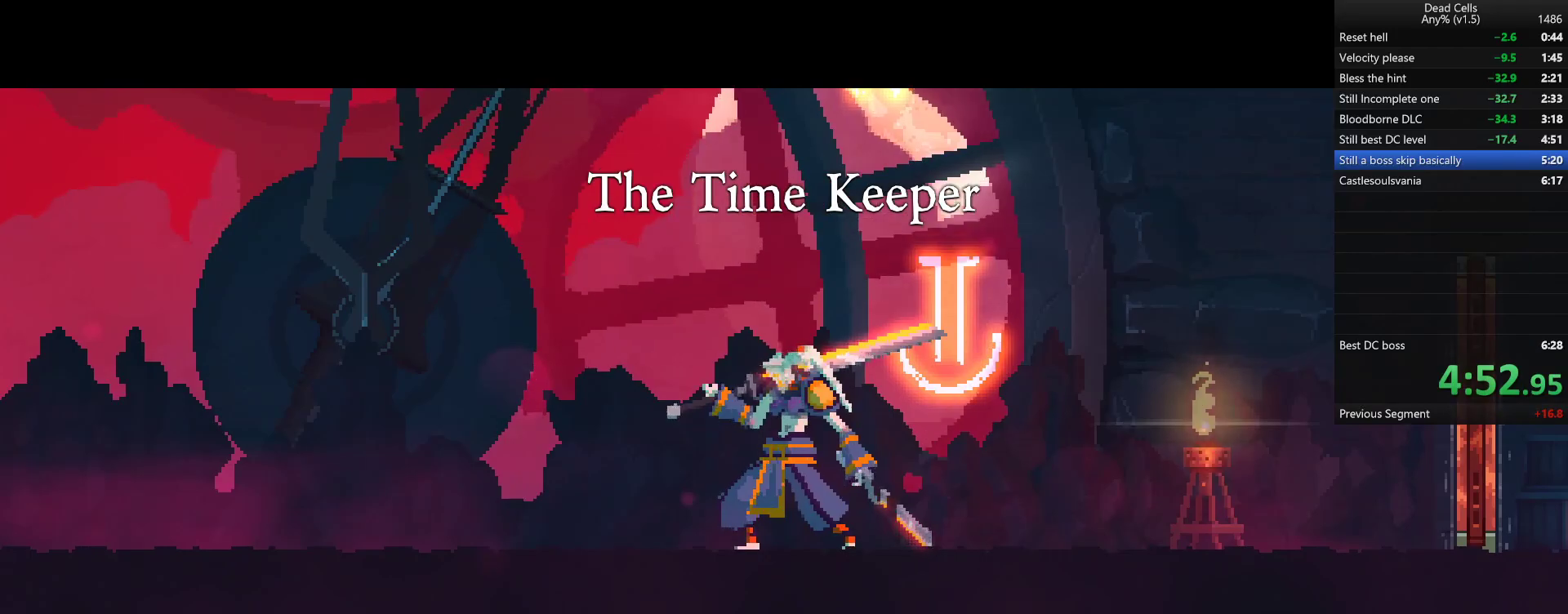
{"buttons": [], "left_stick": "center", "right_stick": "center", "events": []}
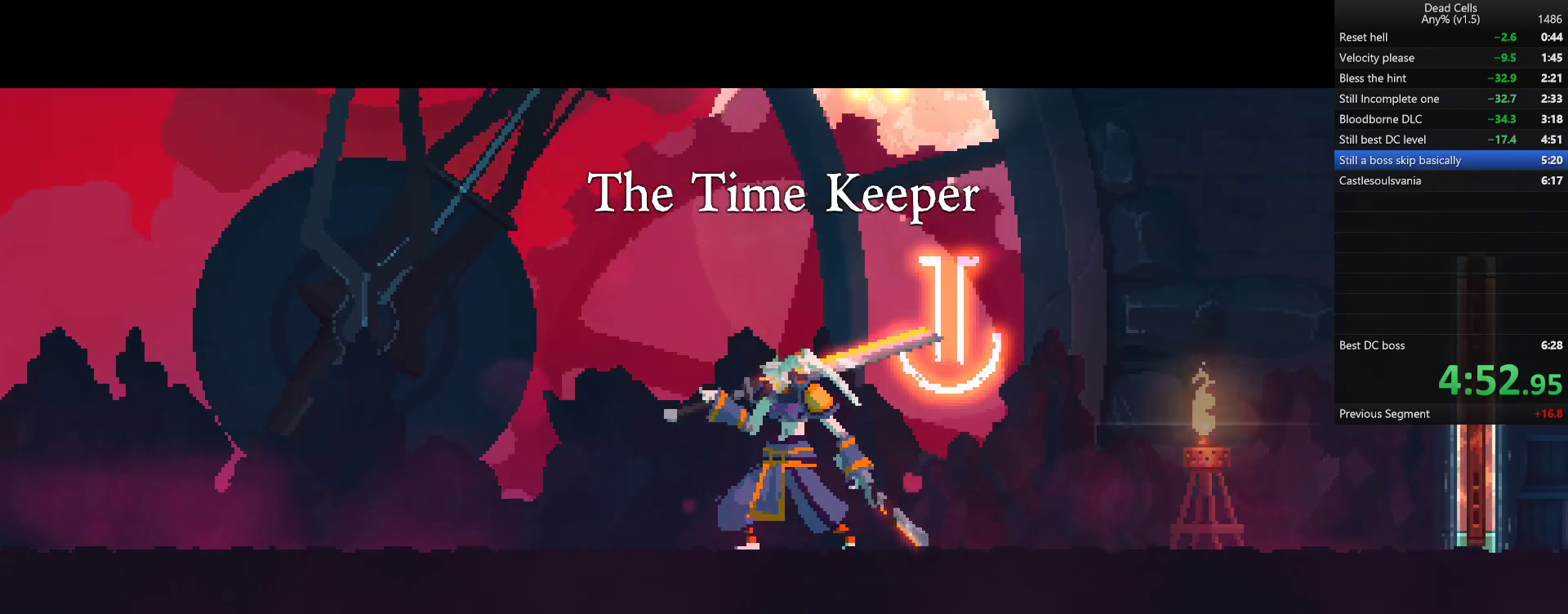
{"buttons": [], "left_stick": "center", "right_stick": "center", "events": []}
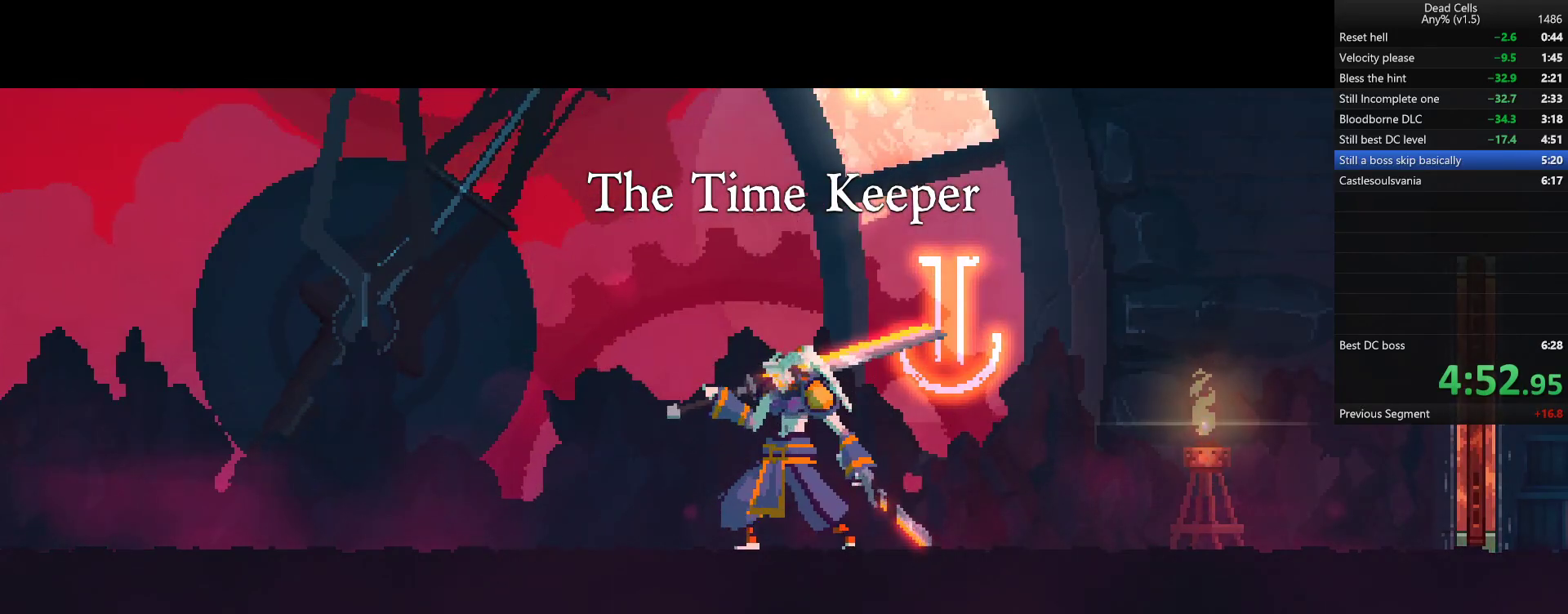
{"buttons": [], "left_stick": "center", "right_stick": "center", "events": []}
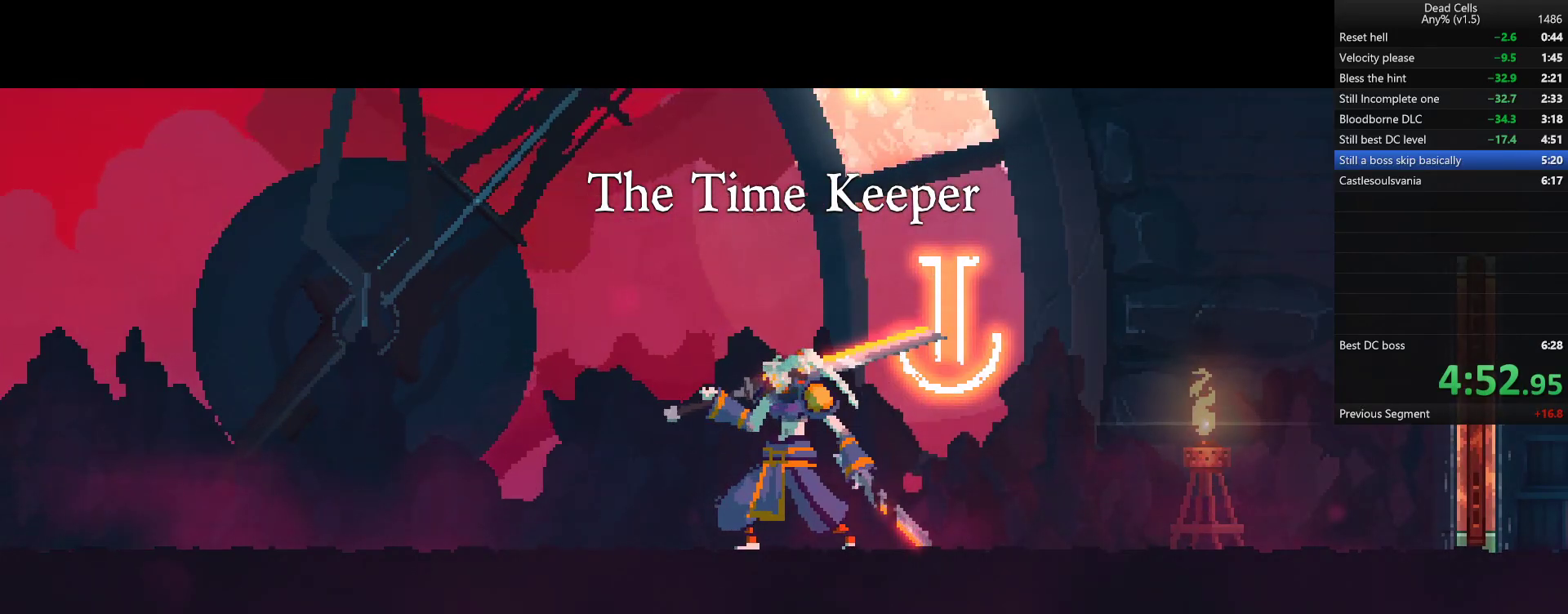
{"buttons": ["L2"], "left_stick": "center", "right_stick": "center", "events": [[500, "L2", "down"]]}
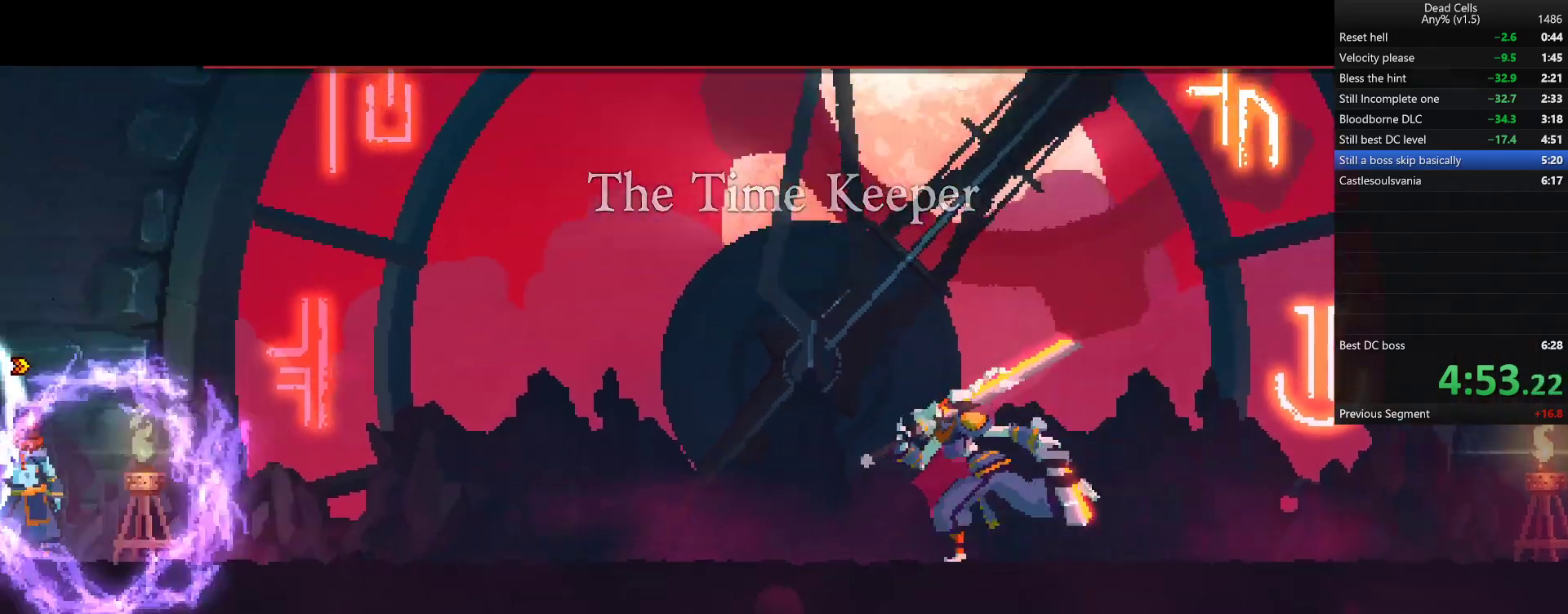
{"buttons": ["R2"], "left_stick": "right", "right_stick": "center", "events": [[67, "R2", "down"], [100, "L2", "up"], [167, "R2", "up"], [217, "R2", "down"], [300, "R2", "up"], [300, "left_stick", "right"], [333, "R2", "down"], [433, "R2", "up"], [450, "R2", "down"]]}
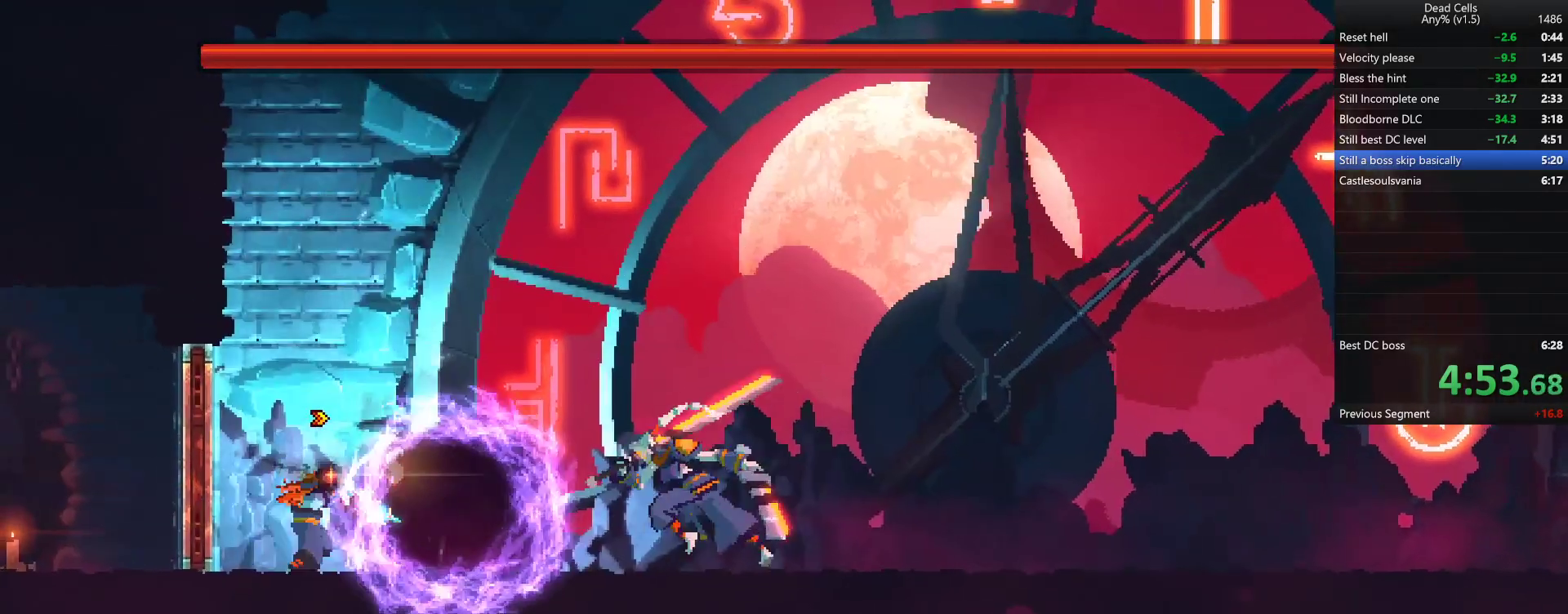
{"buttons": [], "left_stick": "center", "right_stick": "center", "events": [[50, "R2", "up"], [83, "R2", "down"], [183, "R2", "up"], [217, "R2", "down"], [333, "R2", "up"], [367, "left_stick", "center"]]}
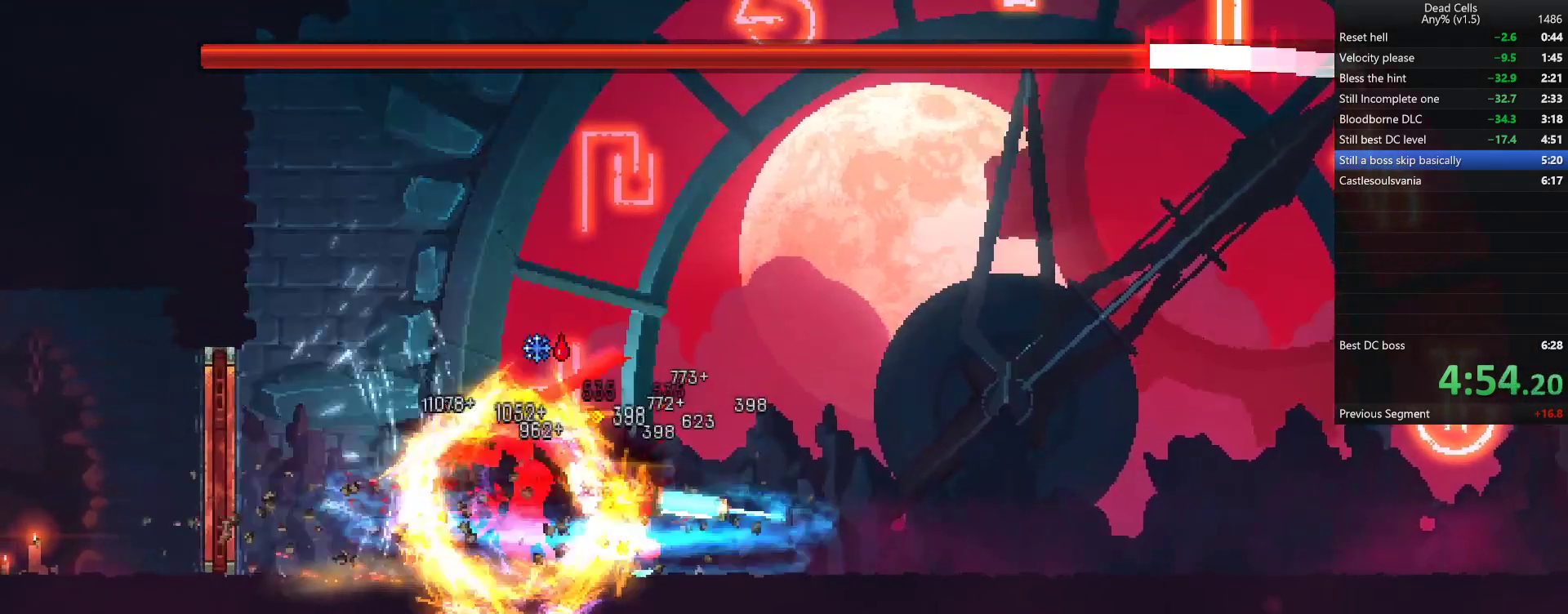
{"buttons": [], "left_stick": "center", "right_stick": "center", "events": []}
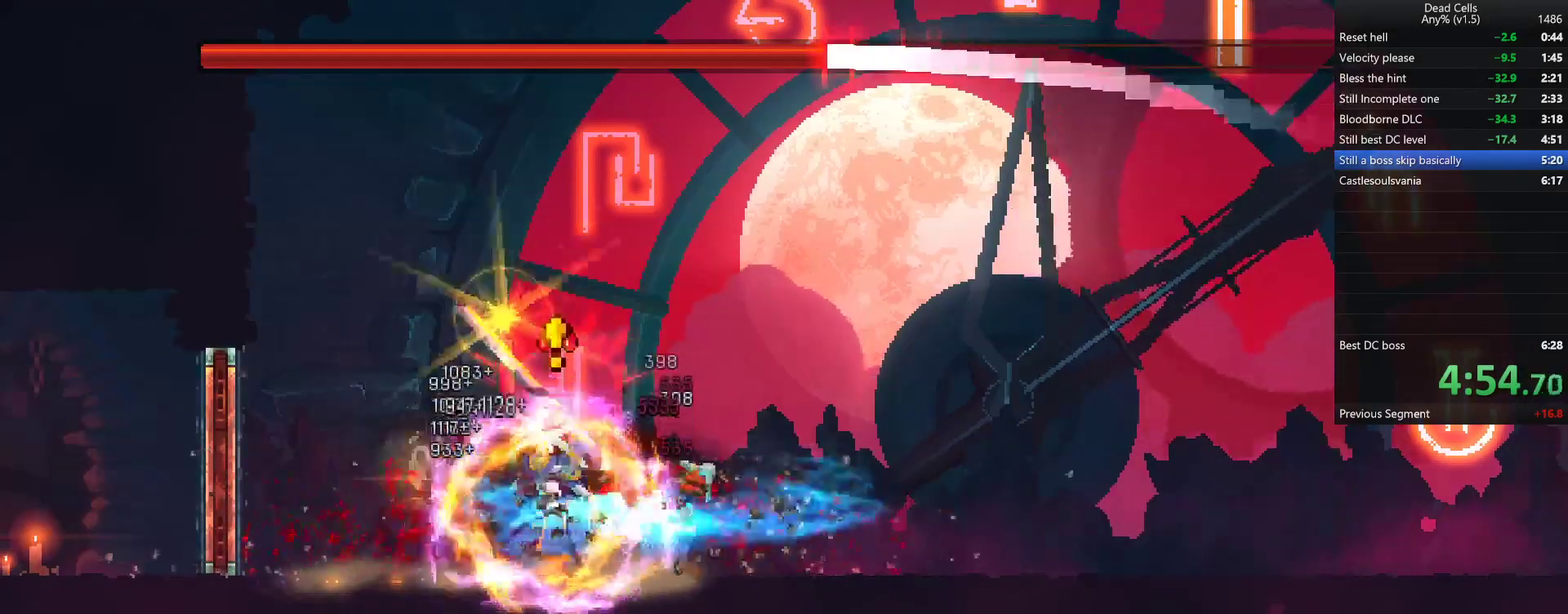
{"buttons": [], "left_stick": "center", "right_stick": "center", "events": []}
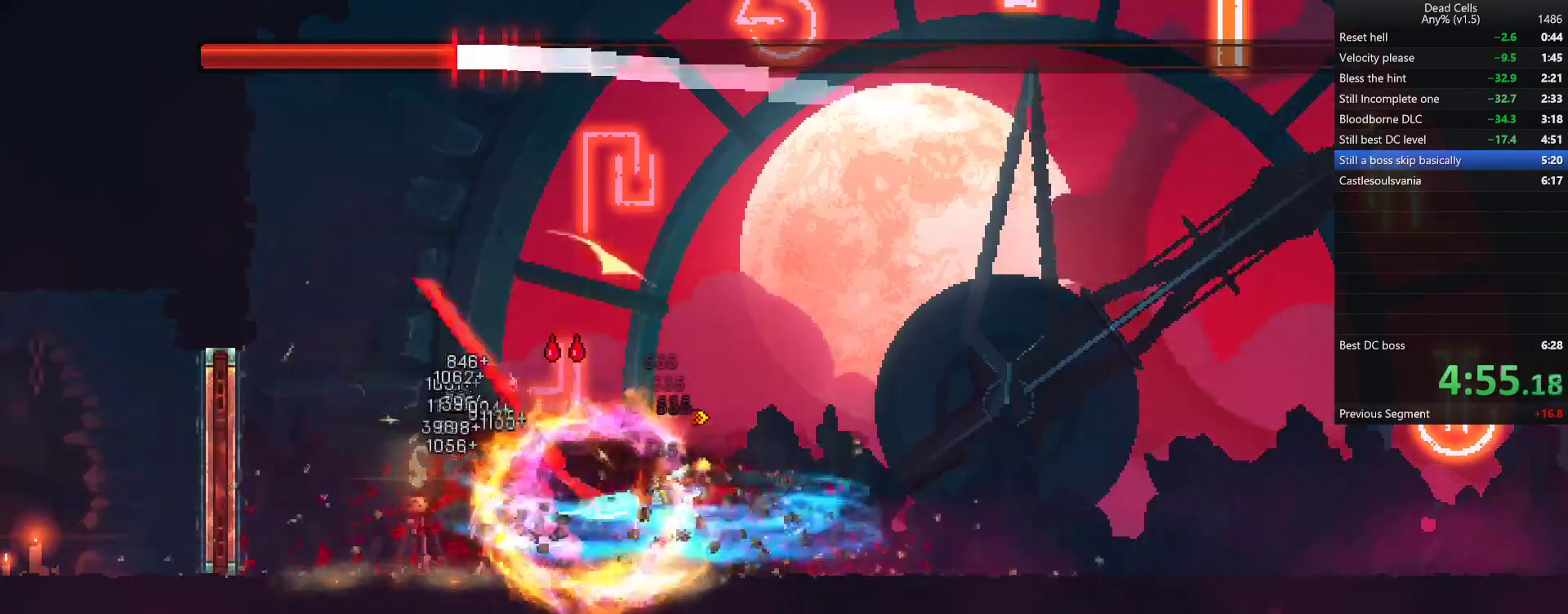
{"buttons": [], "left_stick": "center", "right_stick": "center", "events": []}
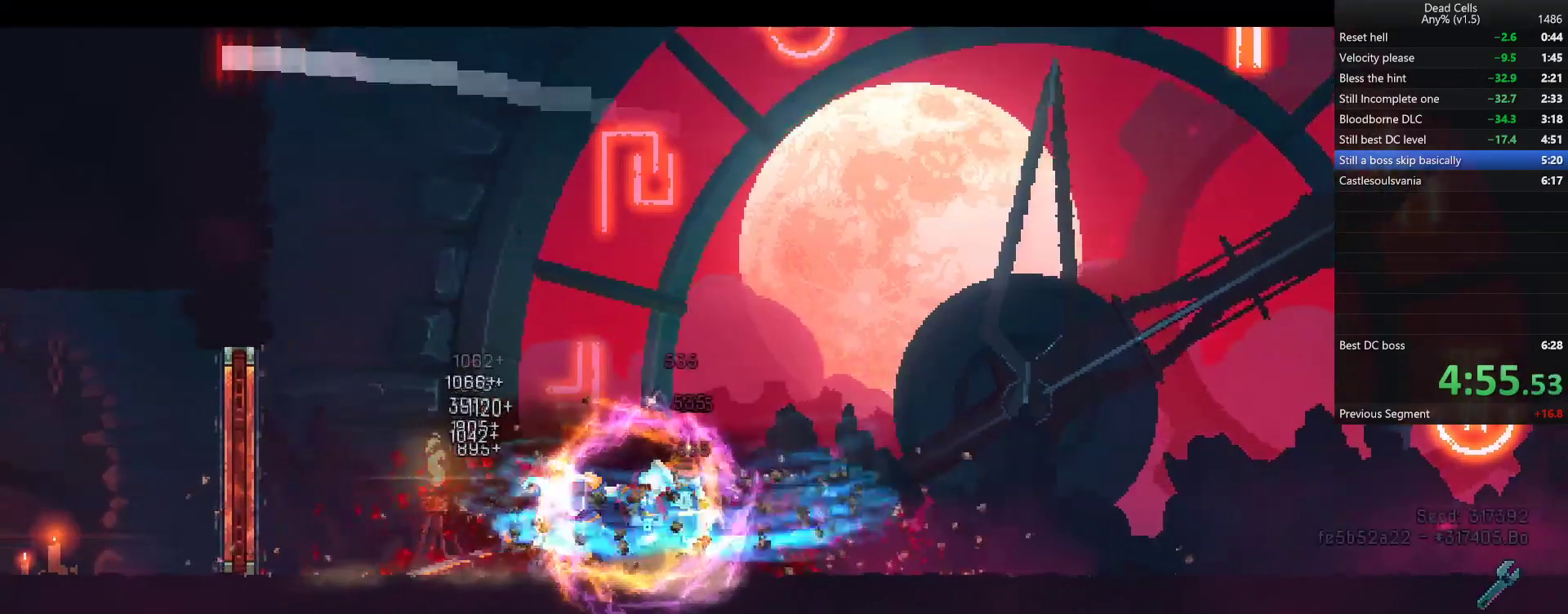
{"buttons": ["CROSS"], "left_stick": "right", "right_stick": "center", "events": [[200, "CROSS", "down"], [267, "CROSS", "up"], [317, "left_stick", "right"], [333, "CROSS", "down"], [400, "CROSS", "up"], [467, "CROSS", "down"]]}
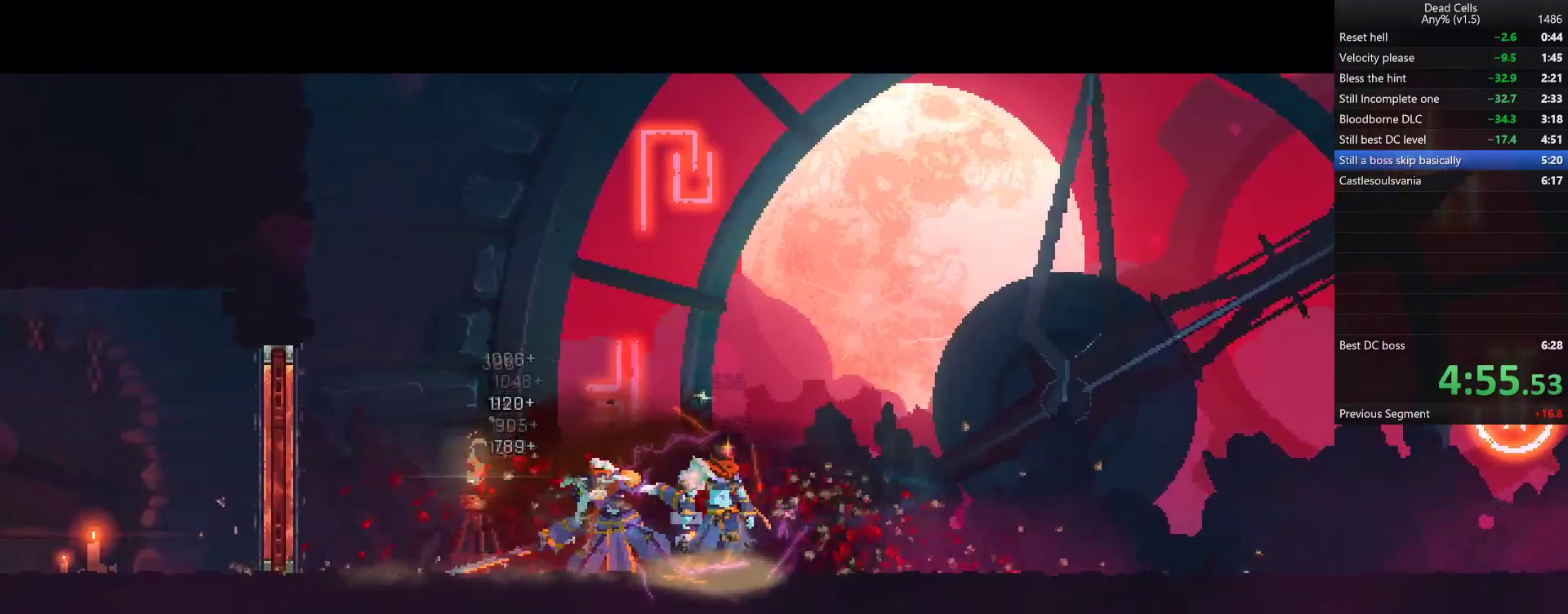
{"buttons": [], "left_stick": "right", "right_stick": "center", "events": [[33, "CROSS", "up"], [100, "CROSS", "down"], [167, "CROSS", "up"], [250, "CROSS", "down"], [300, "CROSS", "up"], [383, "CROSS", "down"], [433, "CROSS", "up"]]}
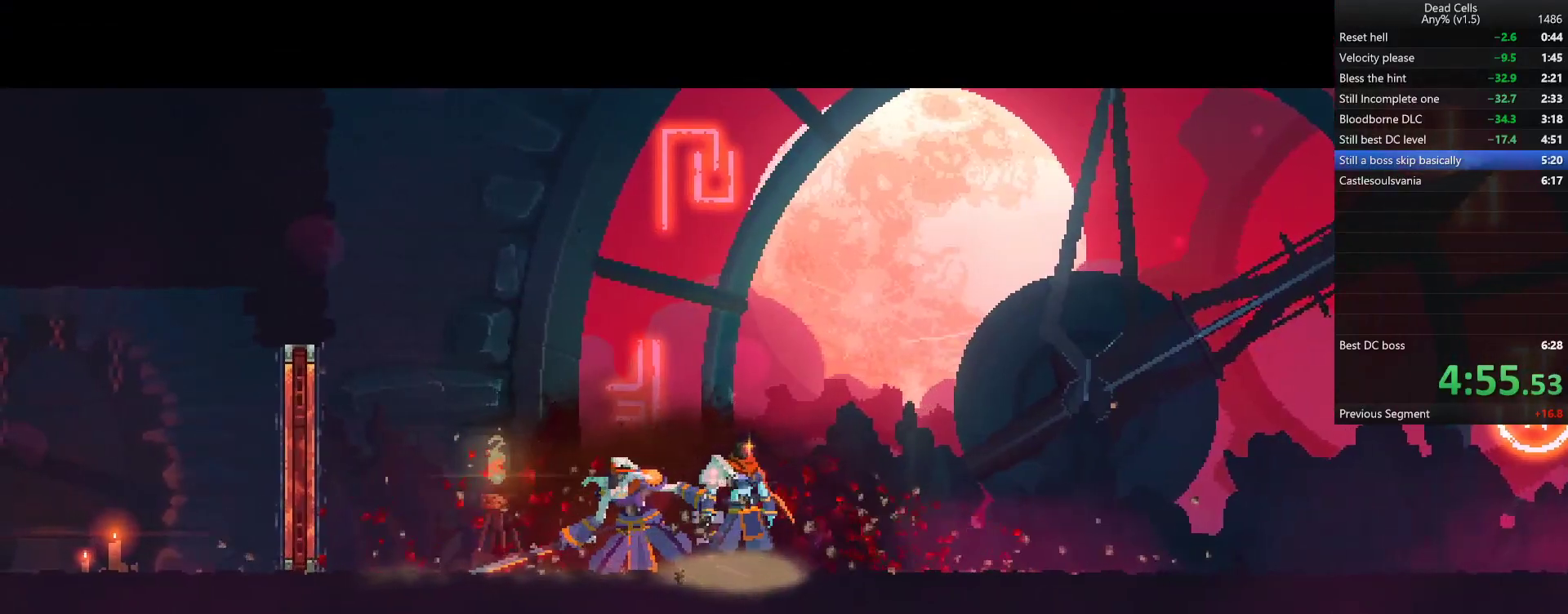
{"buttons": [], "left_stick": "right", "right_stick": "center", "events": [[33, "CROSS", "down"], [83, "CROSS", "up"], [150, "CROSS", "down"], [217, "CROSS", "up"], [300, "CROSS", "down"], [350, "CROSS", "up"], [433, "CROSS", "down"], [500, "CROSS", "up"]]}
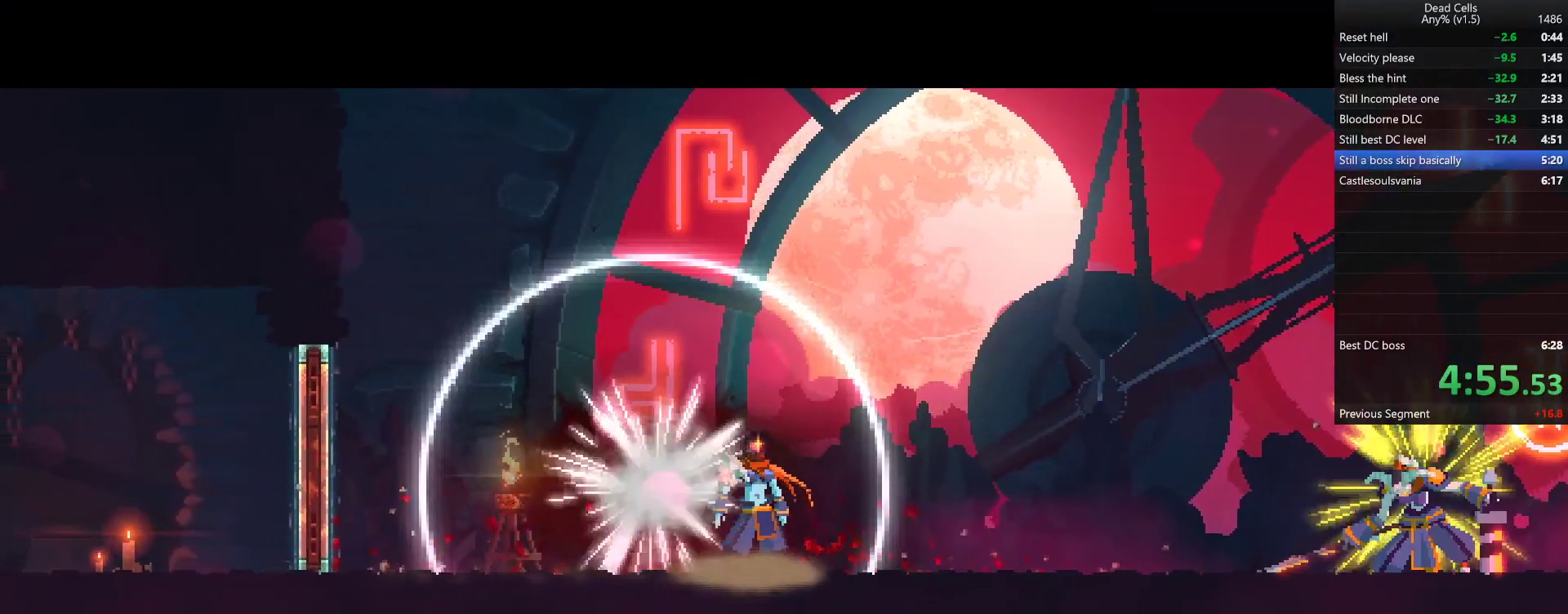
{"buttons": ["CROSS"], "left_stick": "right", "right_stick": "center", "events": [[67, "CROSS", "down"], [150, "CROSS", "up"], [200, "CROSS", "down"], [300, "CROSS", "up"], [350, "CROSS", "down"], [433, "CROSS", "up"], [483, "CROSS", "down"]]}
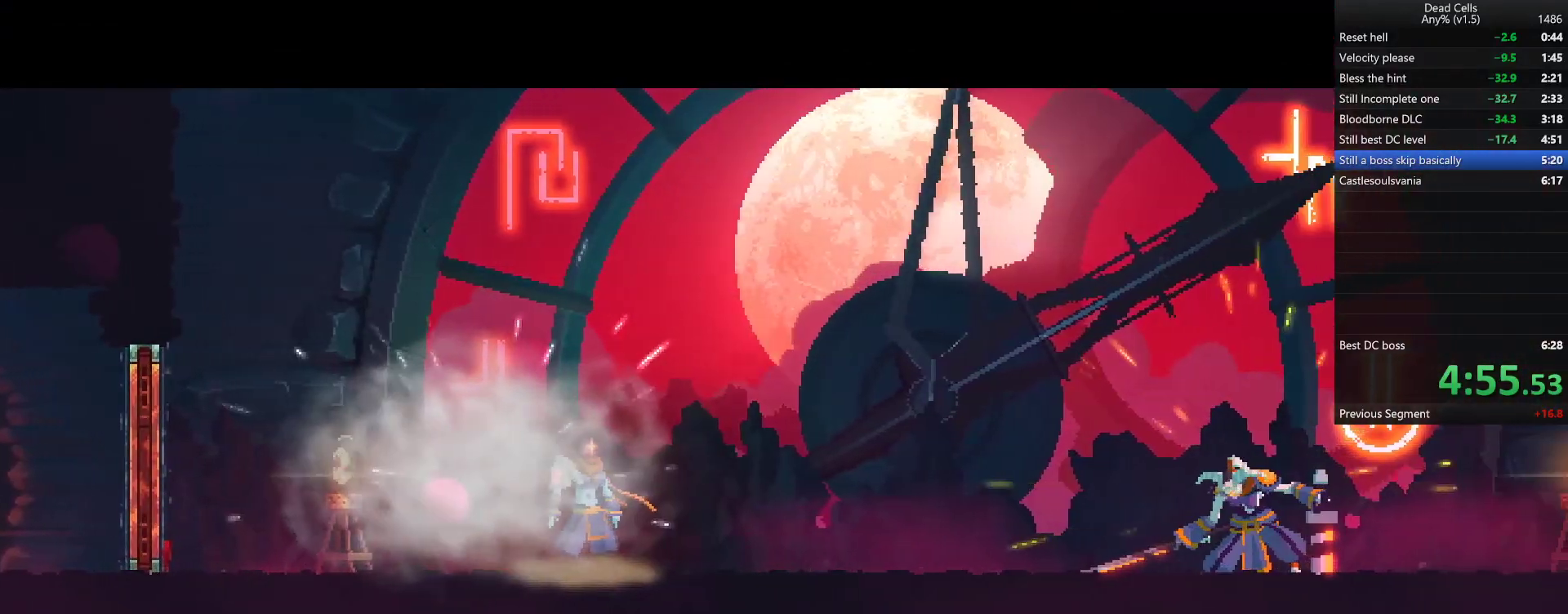
{"buttons": ["CROSS"], "left_stick": "right", "right_stick": "center", "events": [[67, "CROSS", "up"], [150, "CROSS", "down"], [217, "CROSS", "up"], [283, "CROSS", "down"], [333, "CROSS", "up"], [400, "CROSS", "down"], [483, "CROSS", "up"], [500, "CROSS", "down"]]}
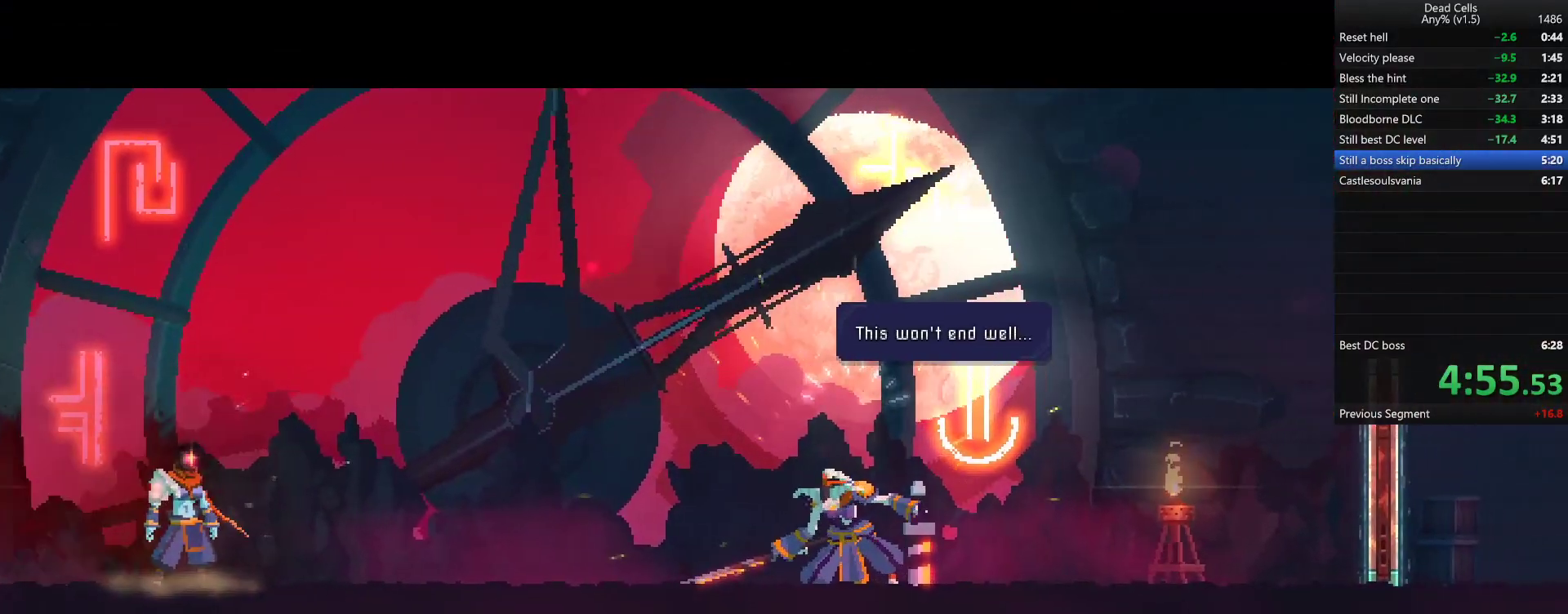
{"buttons": [], "left_stick": "right", "right_stick": "center", "events": [[83, "CROSS", "up"], [150, "CROSS", "down"], [217, "CROSS", "up"]]}
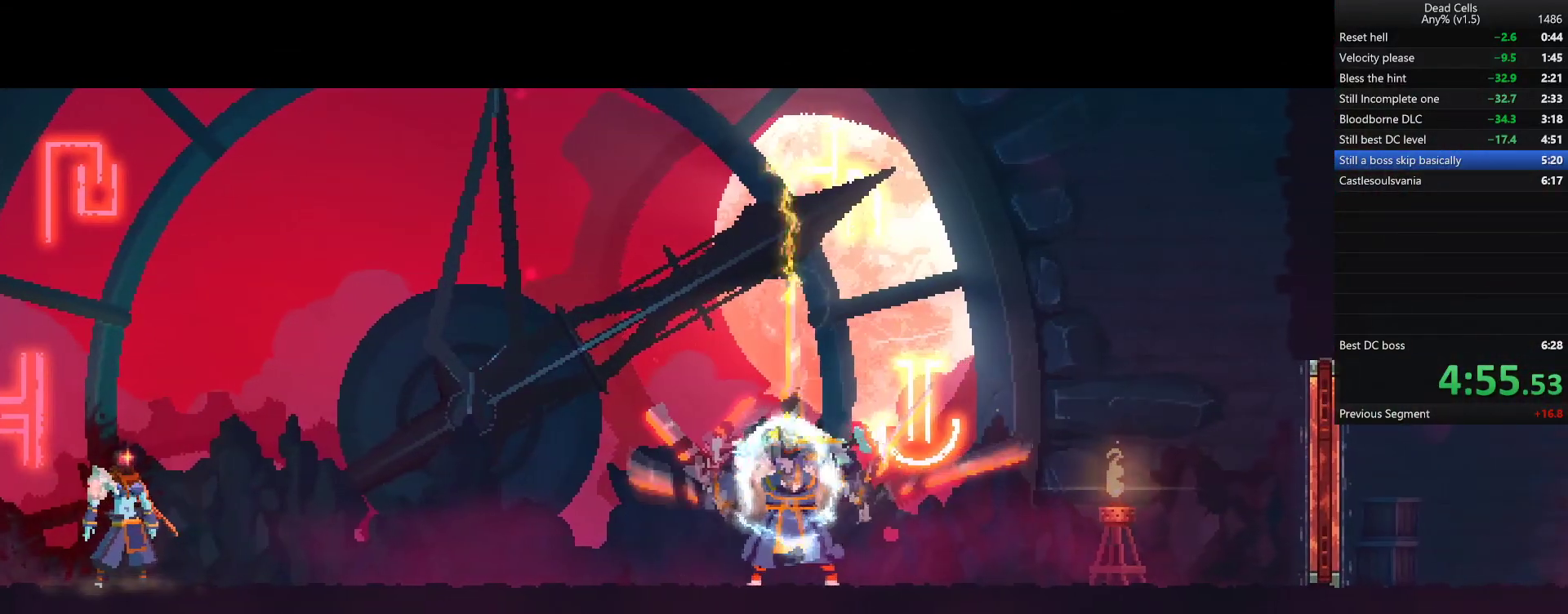
{"buttons": [], "left_stick": "right", "right_stick": "center", "events": []}
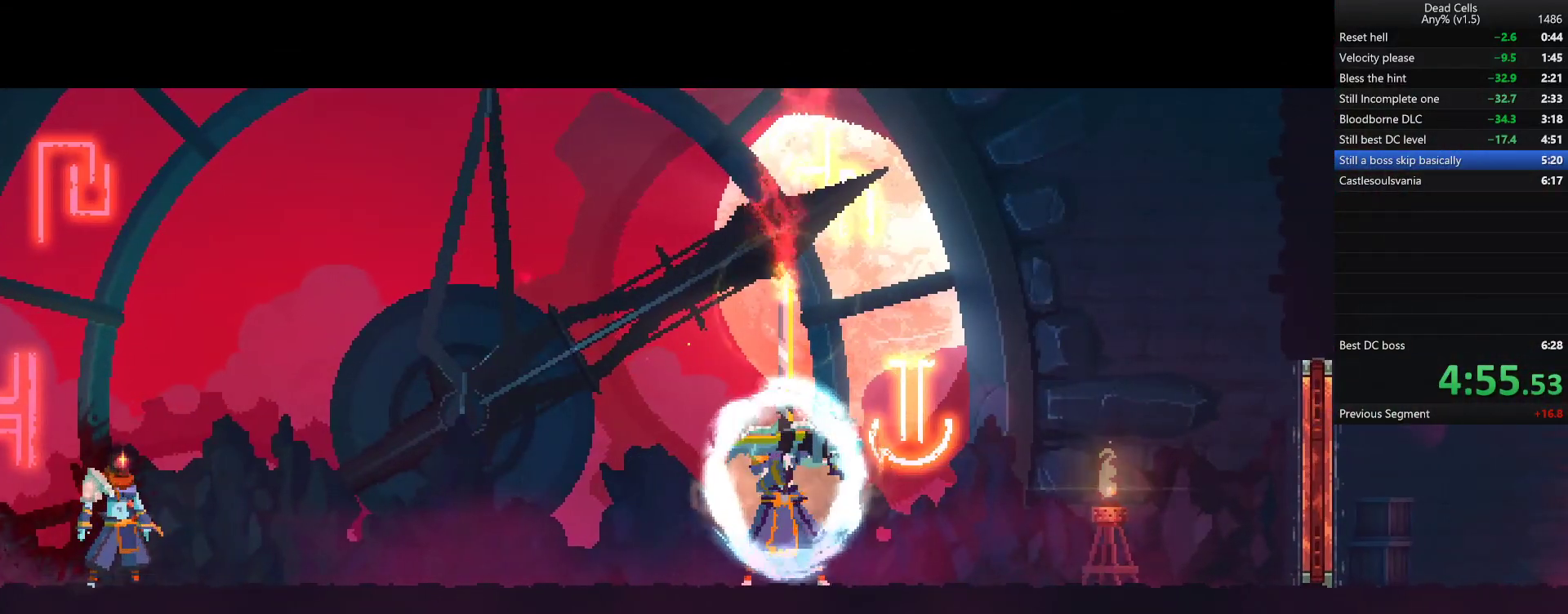
{"buttons": [], "left_stick": "right", "right_stick": "center", "events": []}
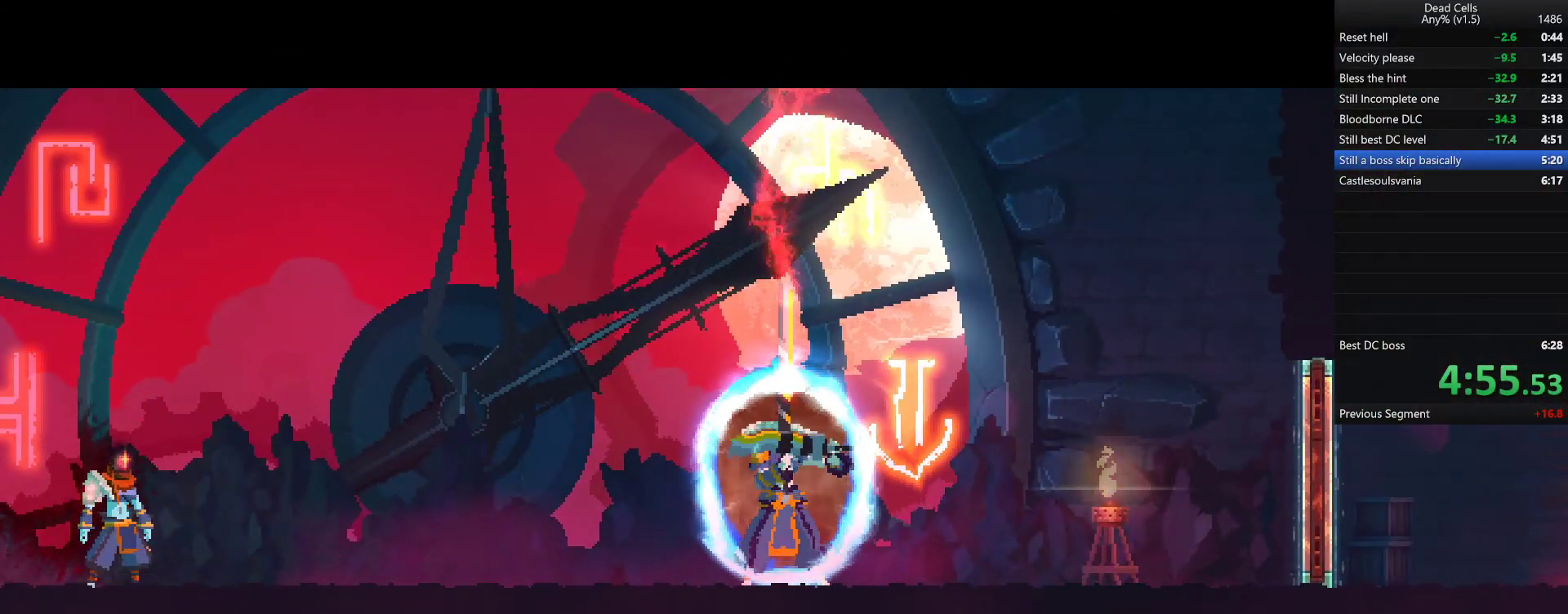
{"buttons": [], "left_stick": "right", "right_stick": "center", "events": []}
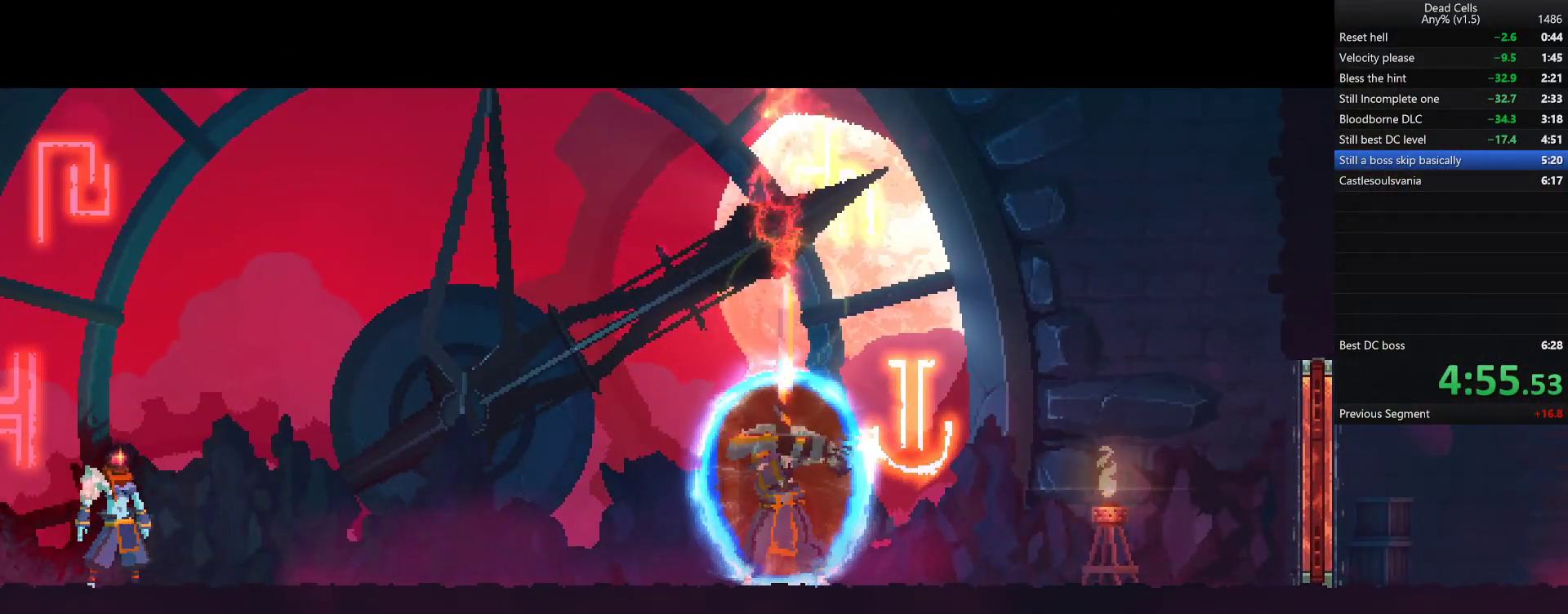
{"buttons": [], "left_stick": "right", "right_stick": "center", "events": []}
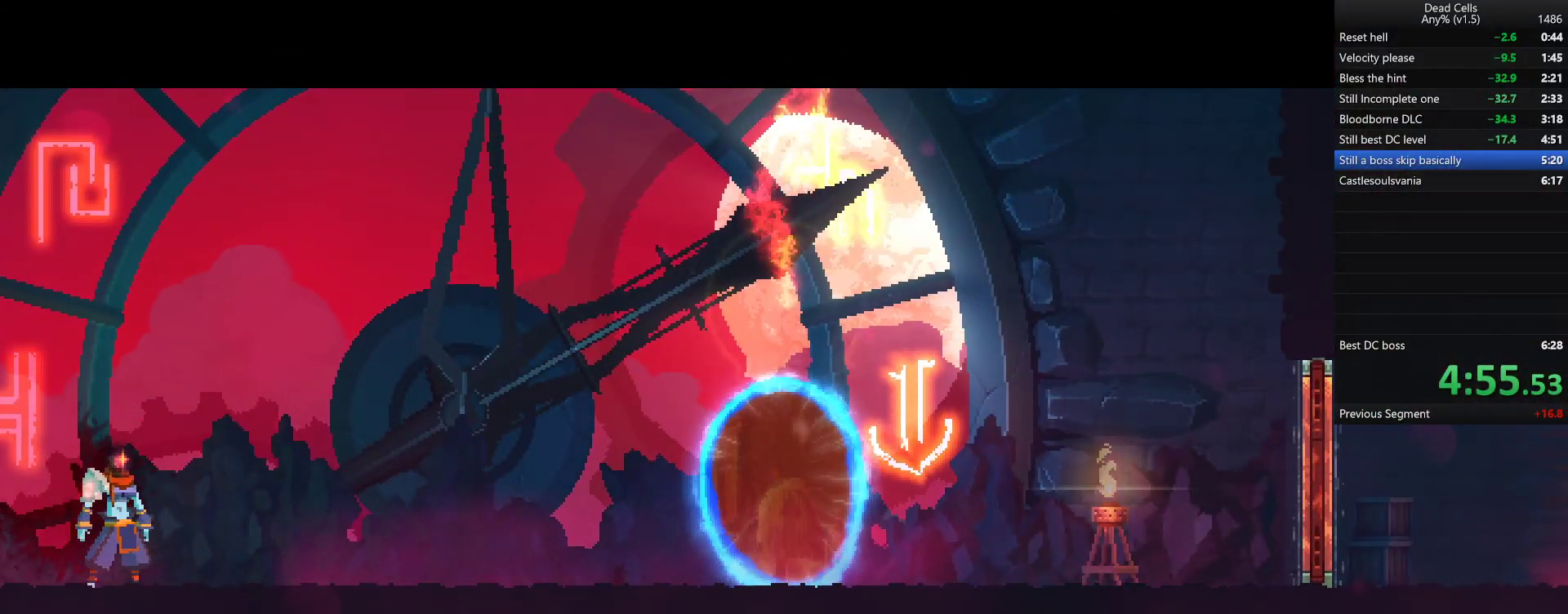
{"buttons": [], "left_stick": "right", "right_stick": "center", "events": []}
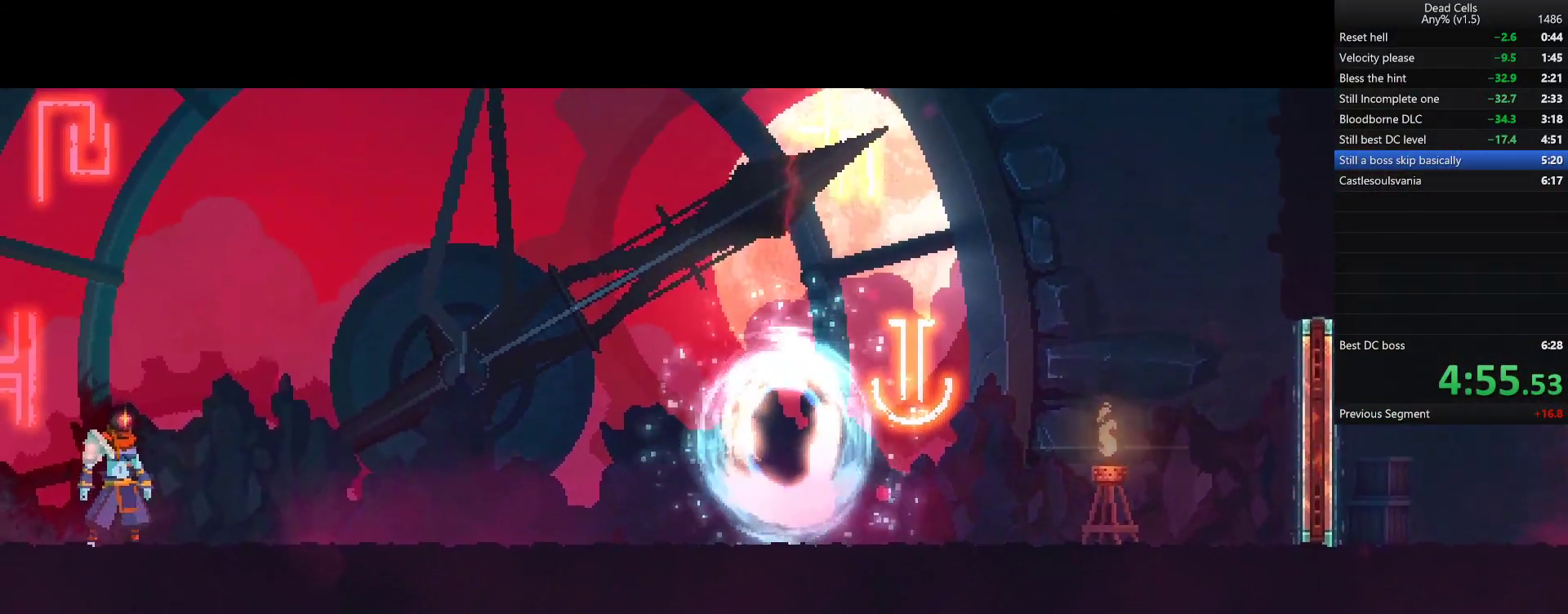
{"buttons": [], "left_stick": "right", "right_stick": "center", "events": []}
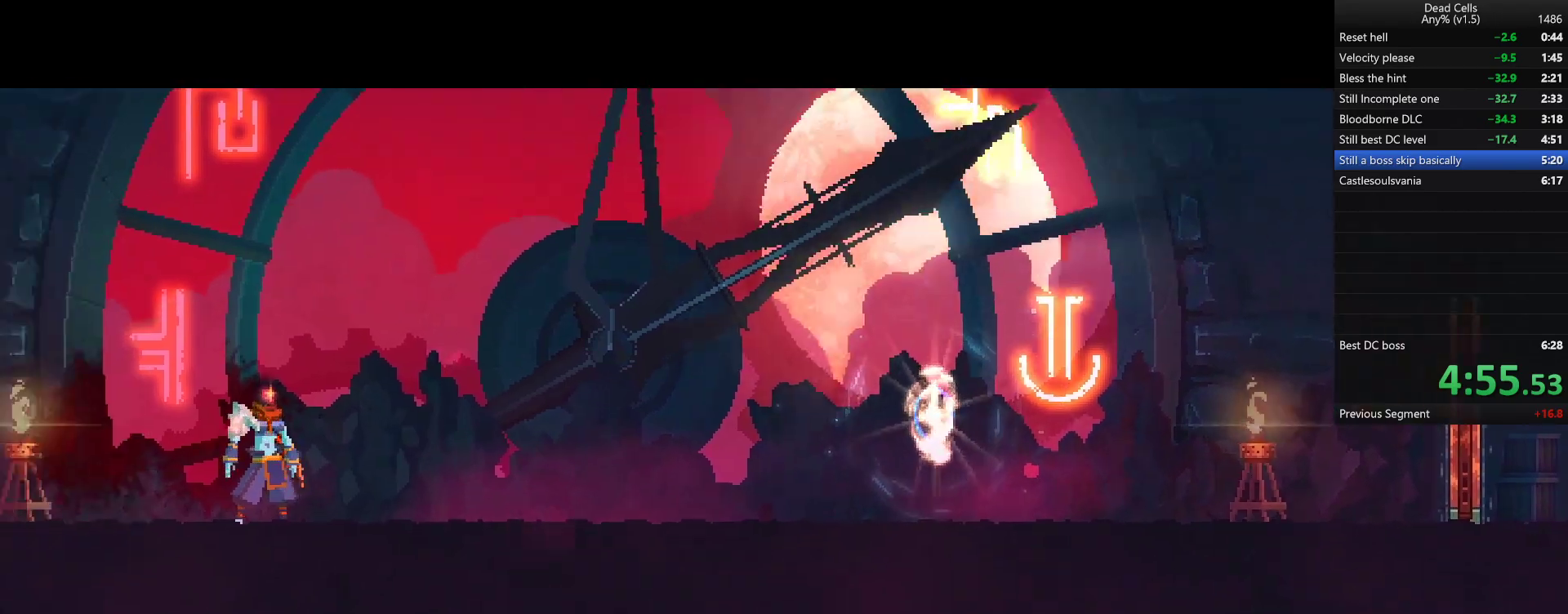
{"buttons": [], "left_stick": "right", "right_stick": "center", "events": []}
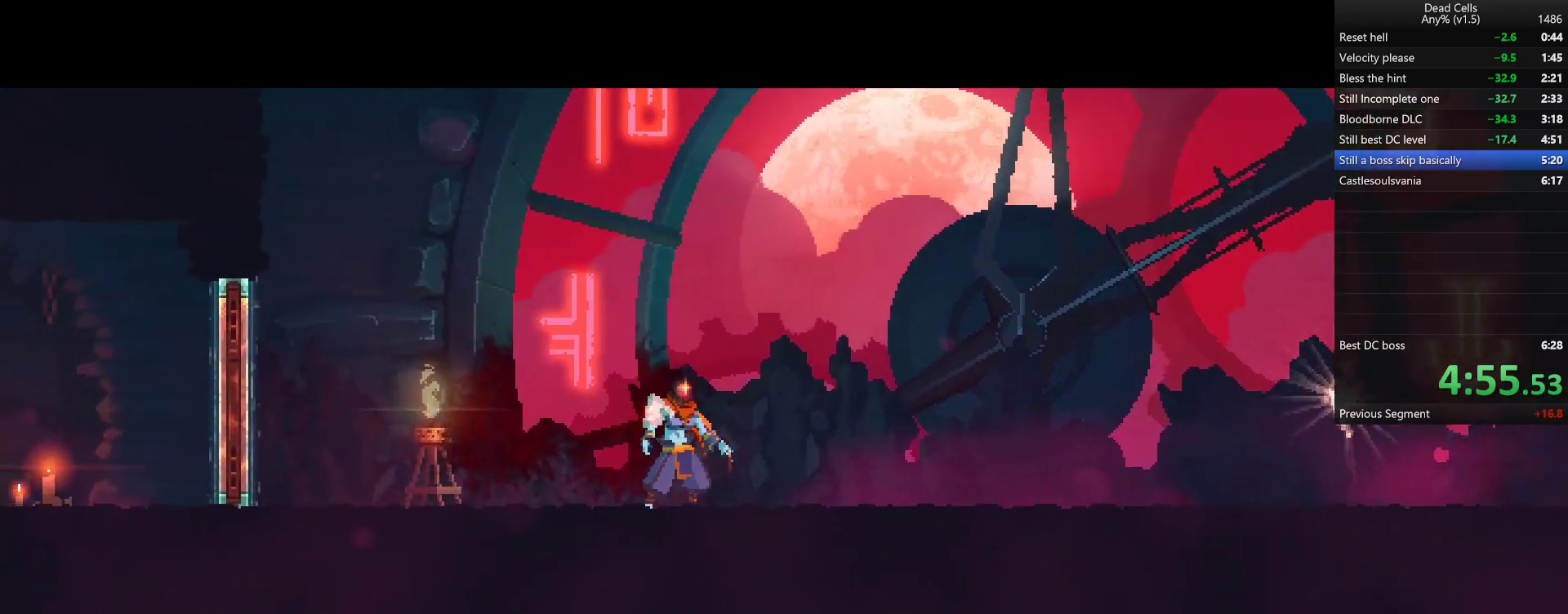
{"buttons": [], "left_stick": "right", "right_stick": "center", "events": []}
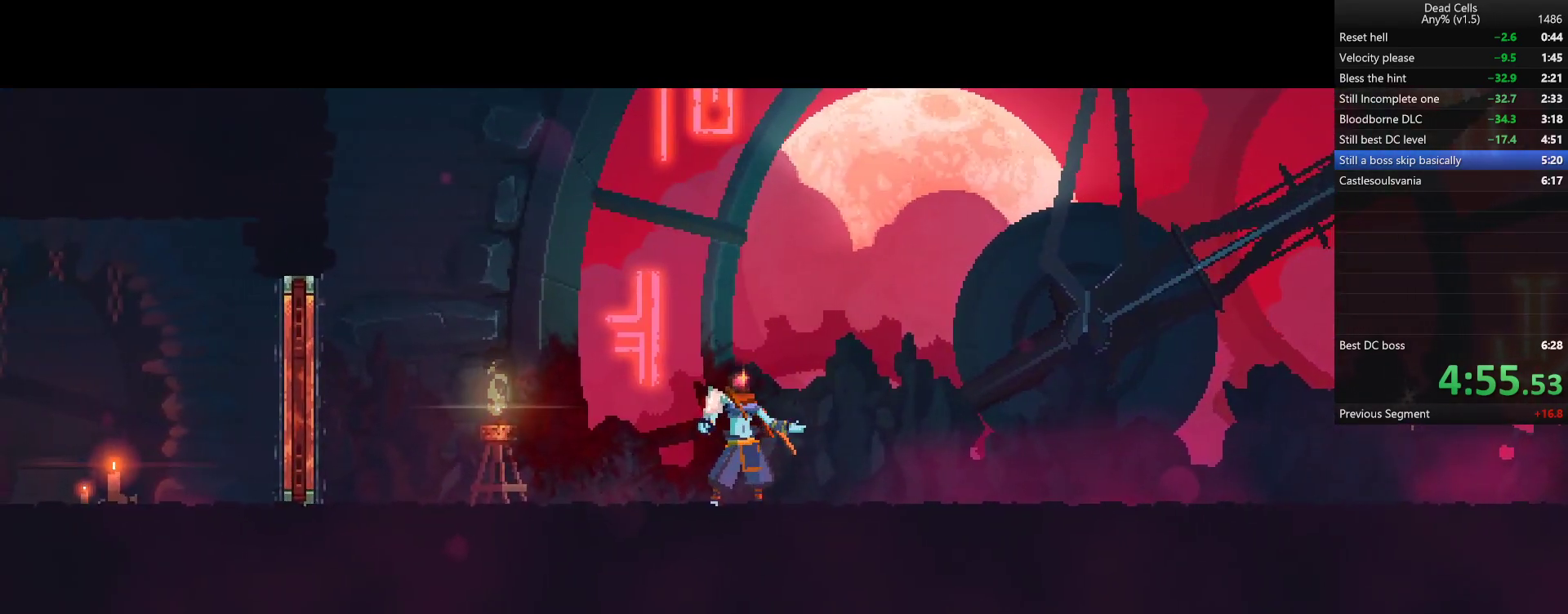
{"buttons": [], "left_stick": "right", "right_stick": "center", "events": []}
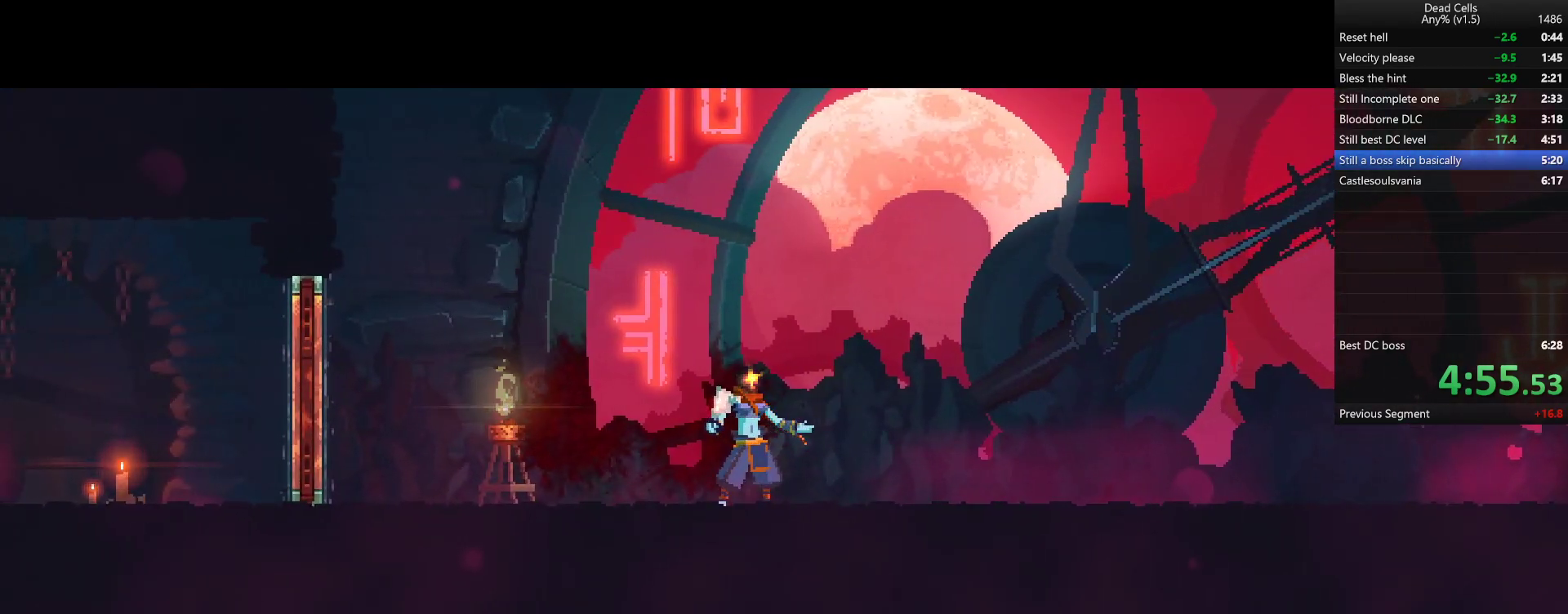
{"buttons": [], "left_stick": "right", "right_stick": "center", "events": []}
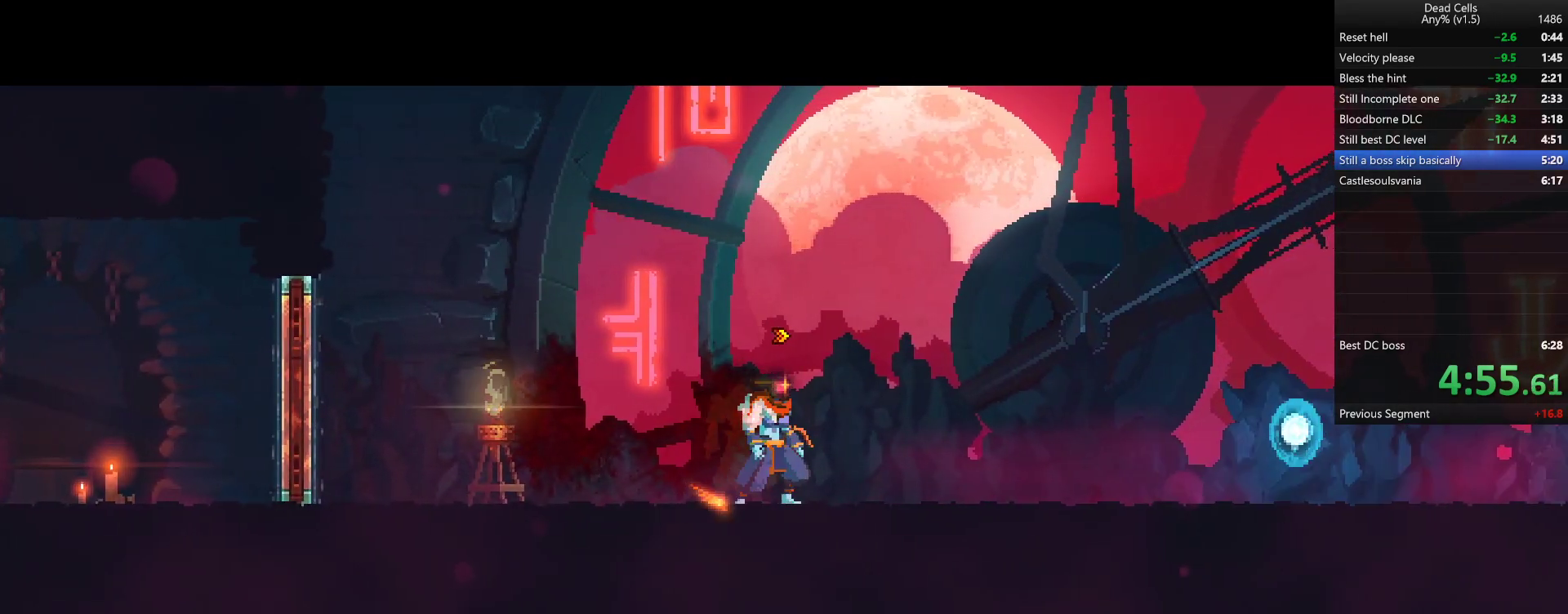
{"buttons": [], "left_stick": "right", "right_stick": "center", "events": [[250, "TRIANGLE", "down"], [267, "CIRCLE", "down"], [350, "TRIANGLE", "up"], [417, "CIRCLE", "up"]]}
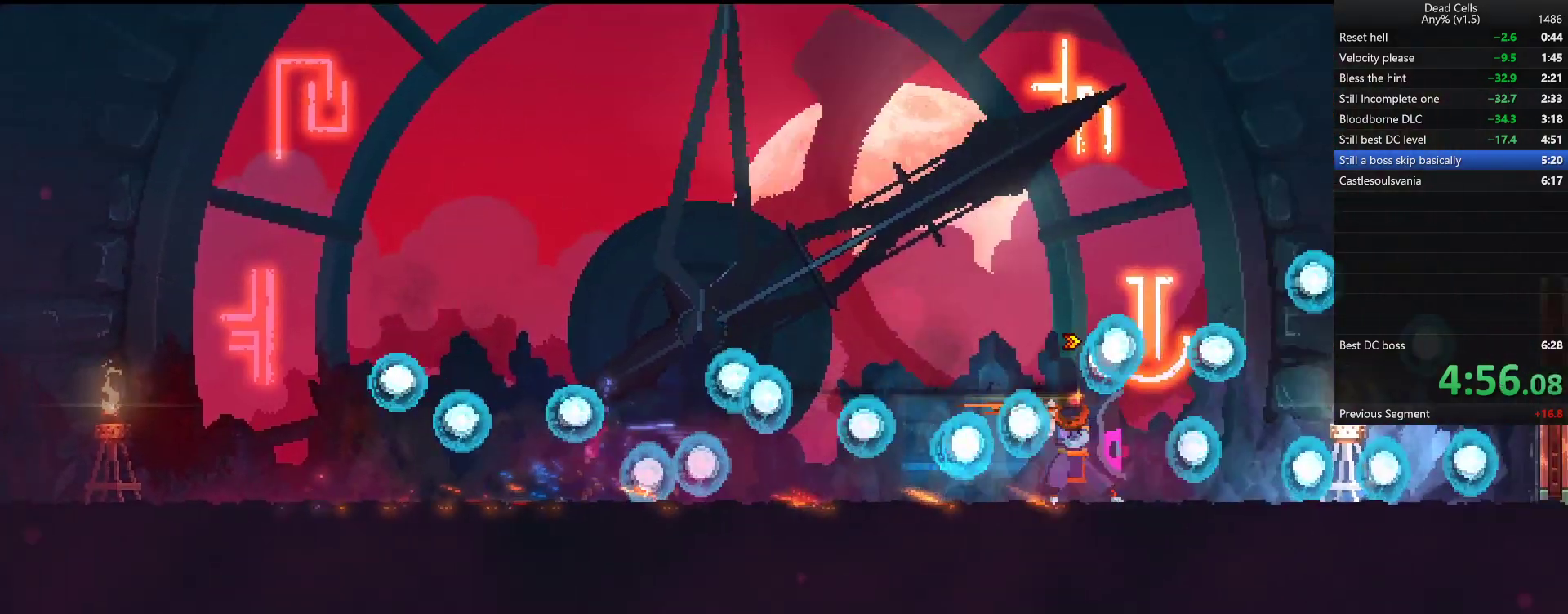
{"buttons": [], "left_stick": "right", "right_stick": "center", "events": []}